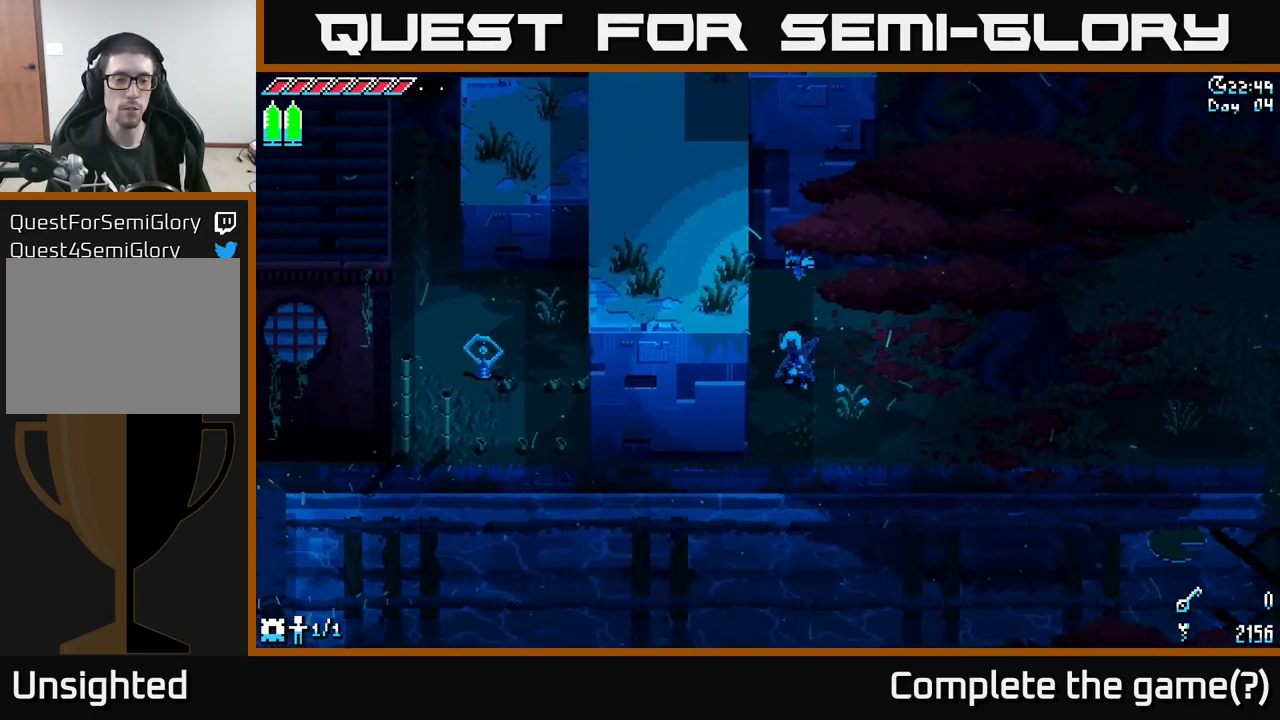
Gameplay with a controller (Xbox layout); each line is a JSON object with the inputs held at the frame after it. "events" lists button and stick changes between this image and that frame as [ms after this image, input, new state], when the widget could be followed in between.
{"buttons": [], "left_stick": "center", "right_stick": "left", "events": [[134, "right_stick", "down-left"], [450, "right_stick", "left"]]}
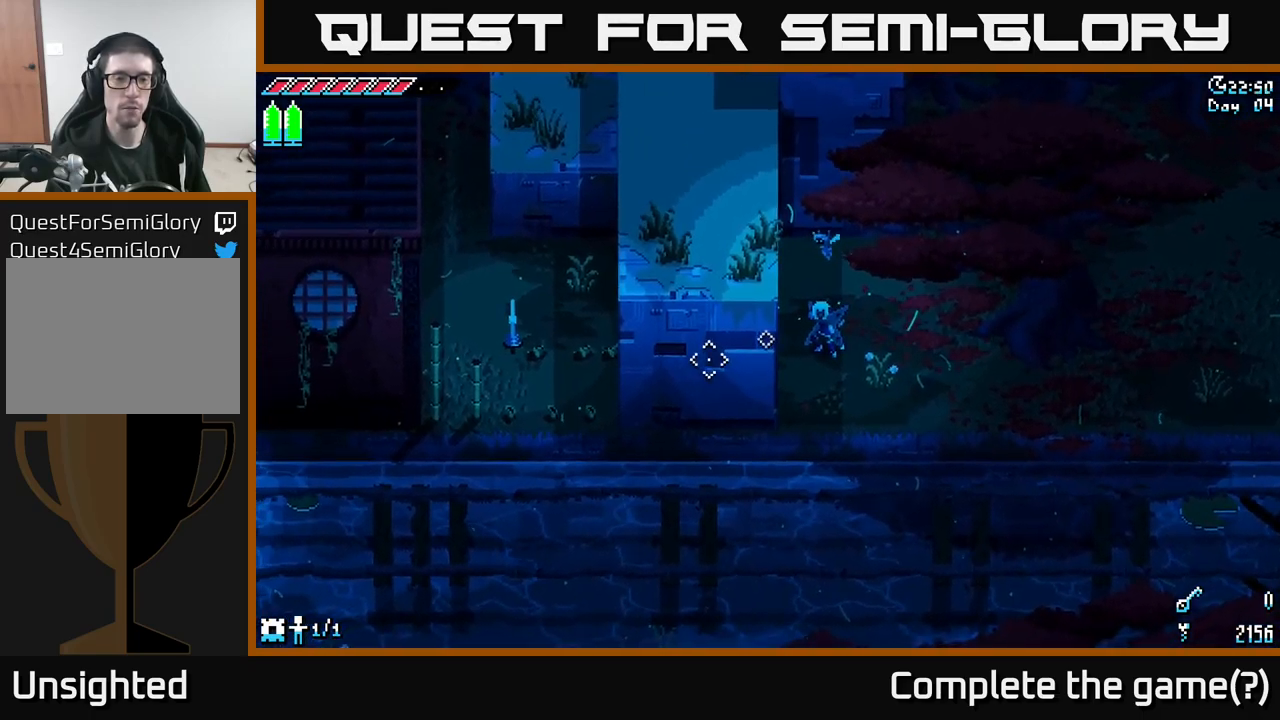
{"buttons": [], "left_stick": "center", "right_stick": "left", "events": []}
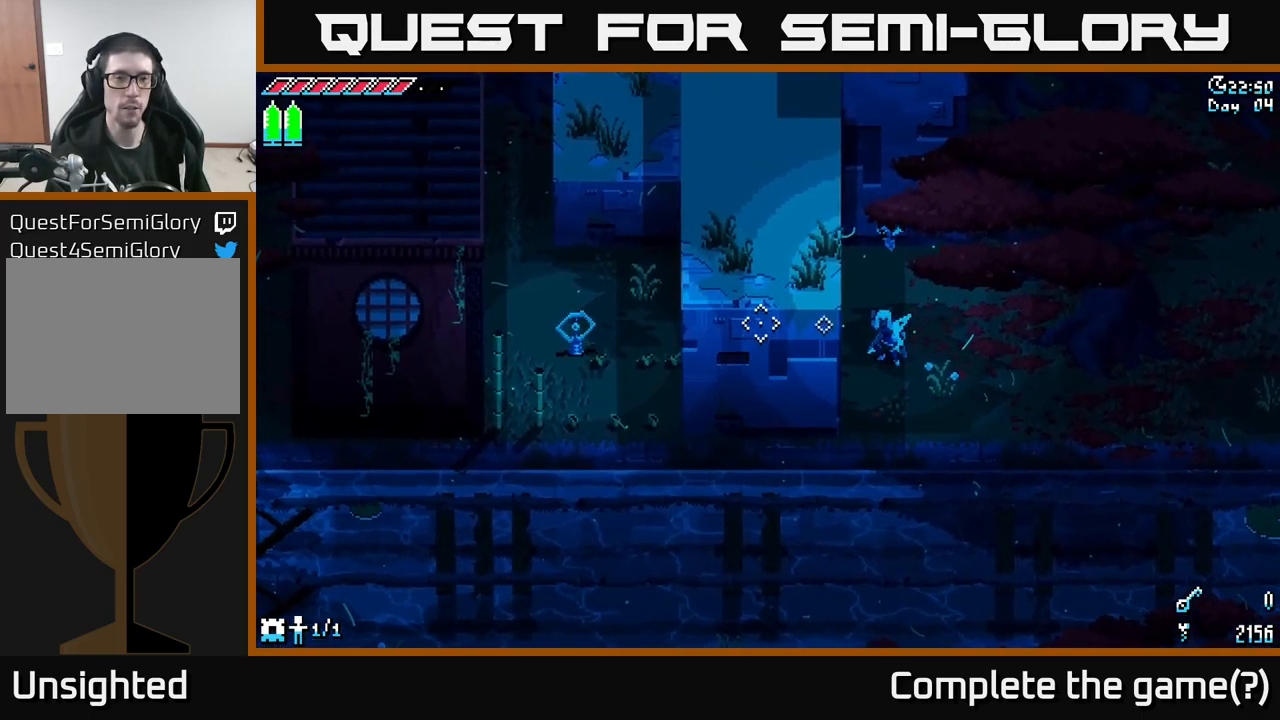
{"buttons": [], "left_stick": "center", "right_stick": "up-left", "events": [[167, "right_stick", "up-left"]]}
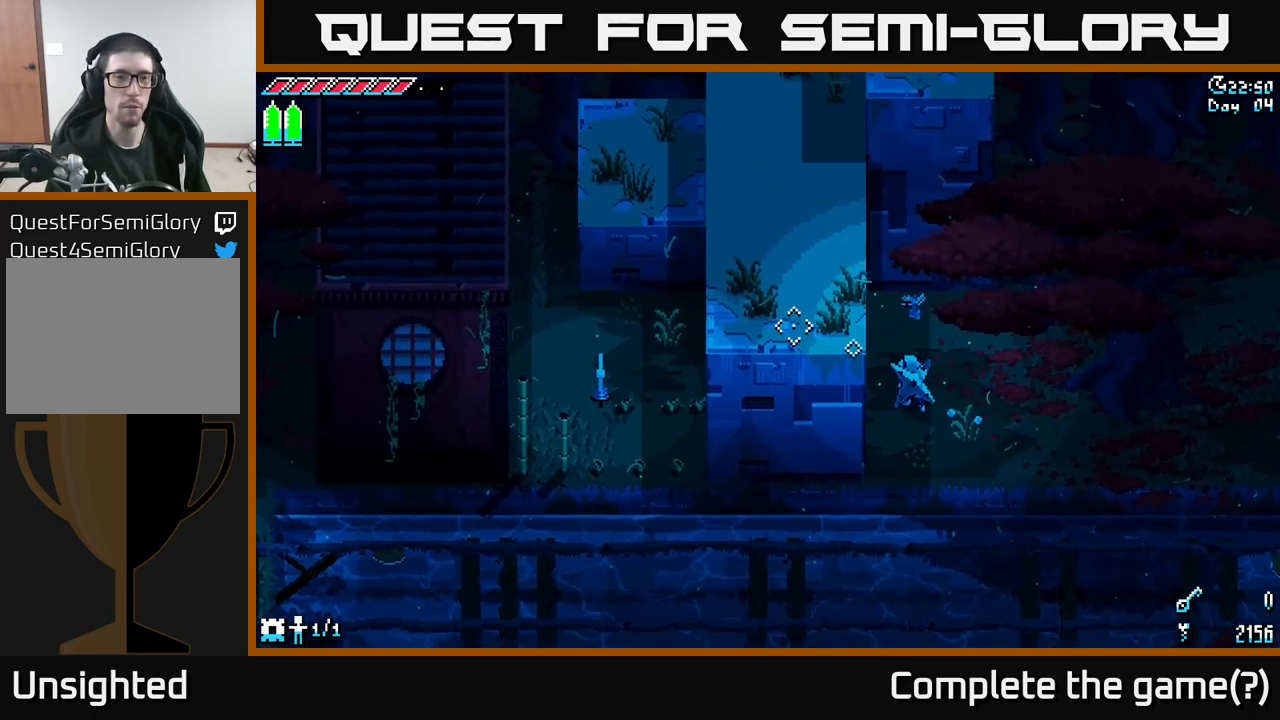
{"buttons": [], "left_stick": "center", "right_stick": "up", "events": [[250, "right_stick", "up"]]}
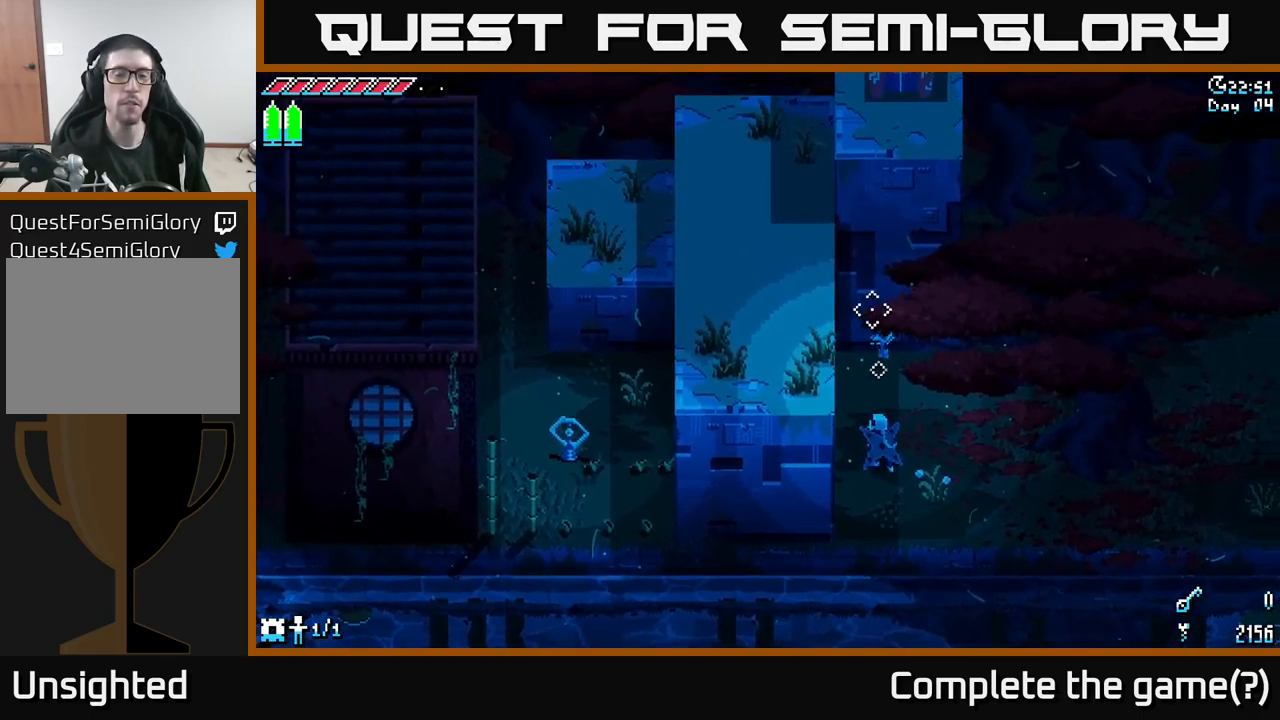
{"buttons": [], "left_stick": "up", "right_stick": "up", "events": [[100, "left_stick", "up"]]}
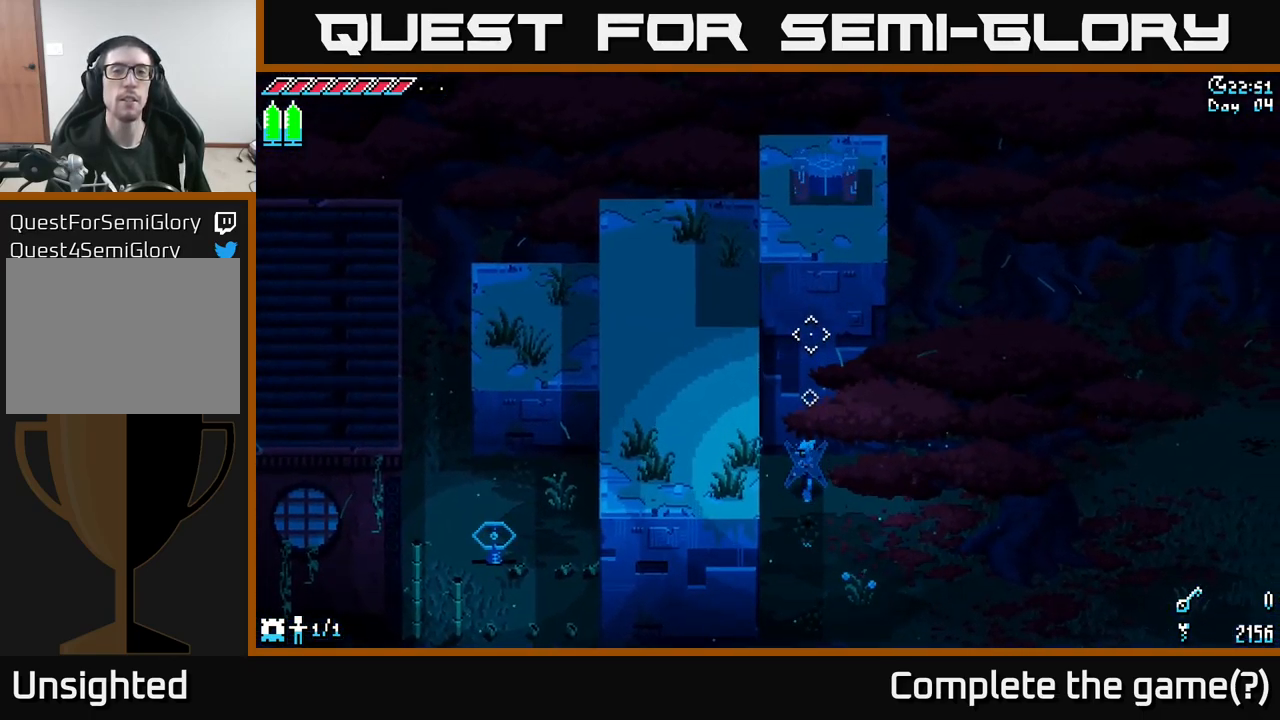
{"buttons": [], "left_stick": "down", "right_stick": "down", "events": [[34, "left_stick", "center"], [134, "left_stick", "down-right"], [134, "right_stick", "down-left"], [300, "left_stick", "down"], [434, "right_stick", "down"]]}
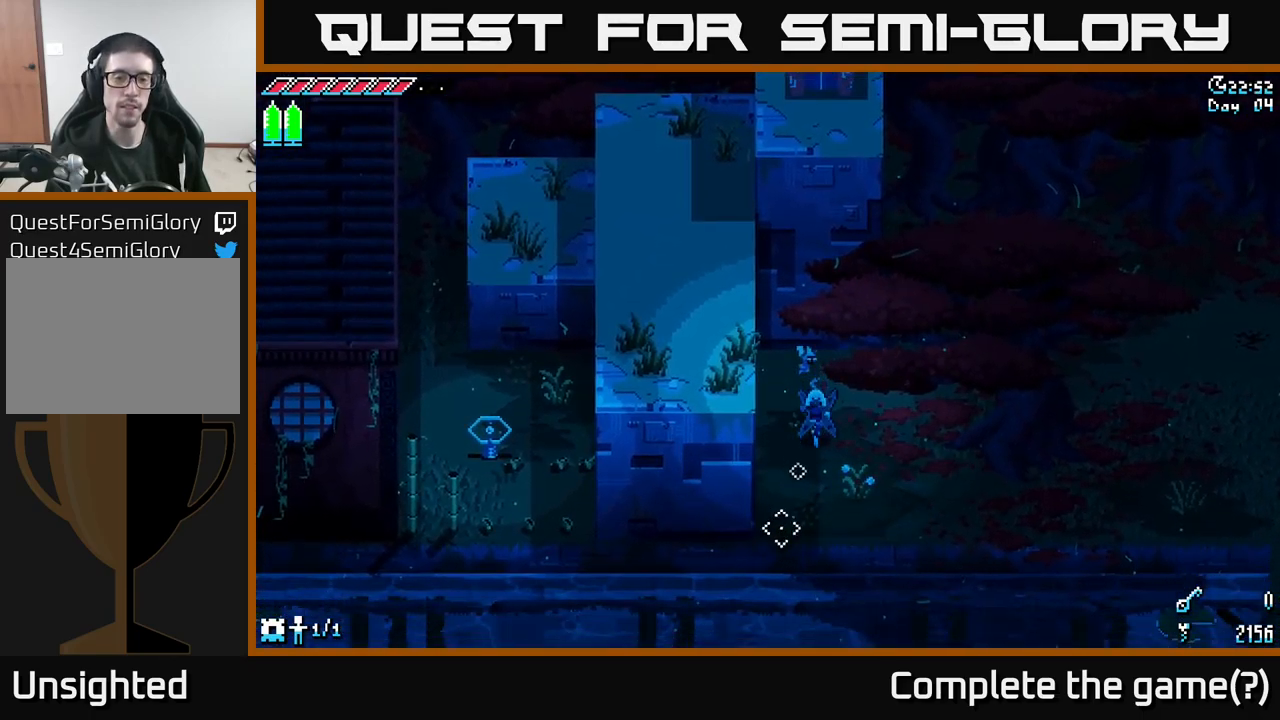
{"buttons": [], "left_stick": "right", "right_stick": "center", "events": [[34, "left_stick", "center"], [200, "left_stick", "right"], [234, "right_stick", "down-right"], [334, "right_stick", "center"]]}
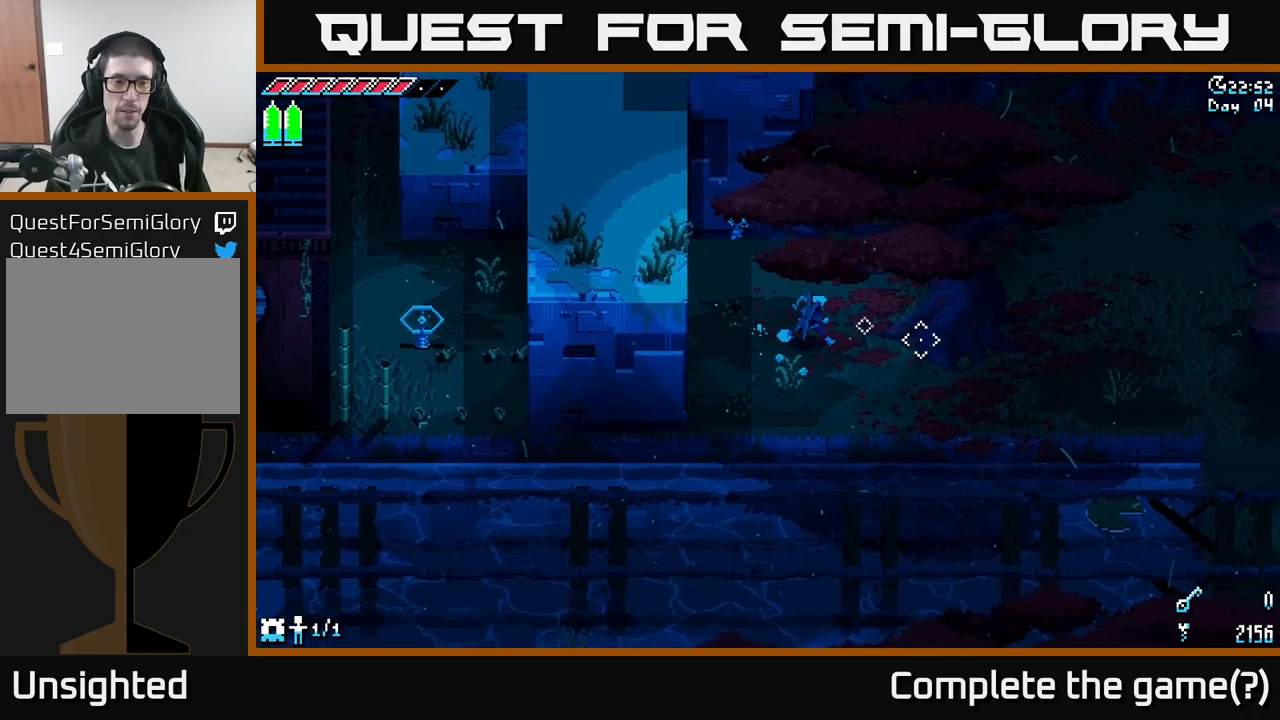
{"buttons": ["L2"], "left_stick": "center", "right_stick": "down", "events": [[83, "left_stick", "center"], [133, "left_stick", "left"], [350, "right_stick", "down"], [433, "left_stick", "center"], [450, "L2", "down"]]}
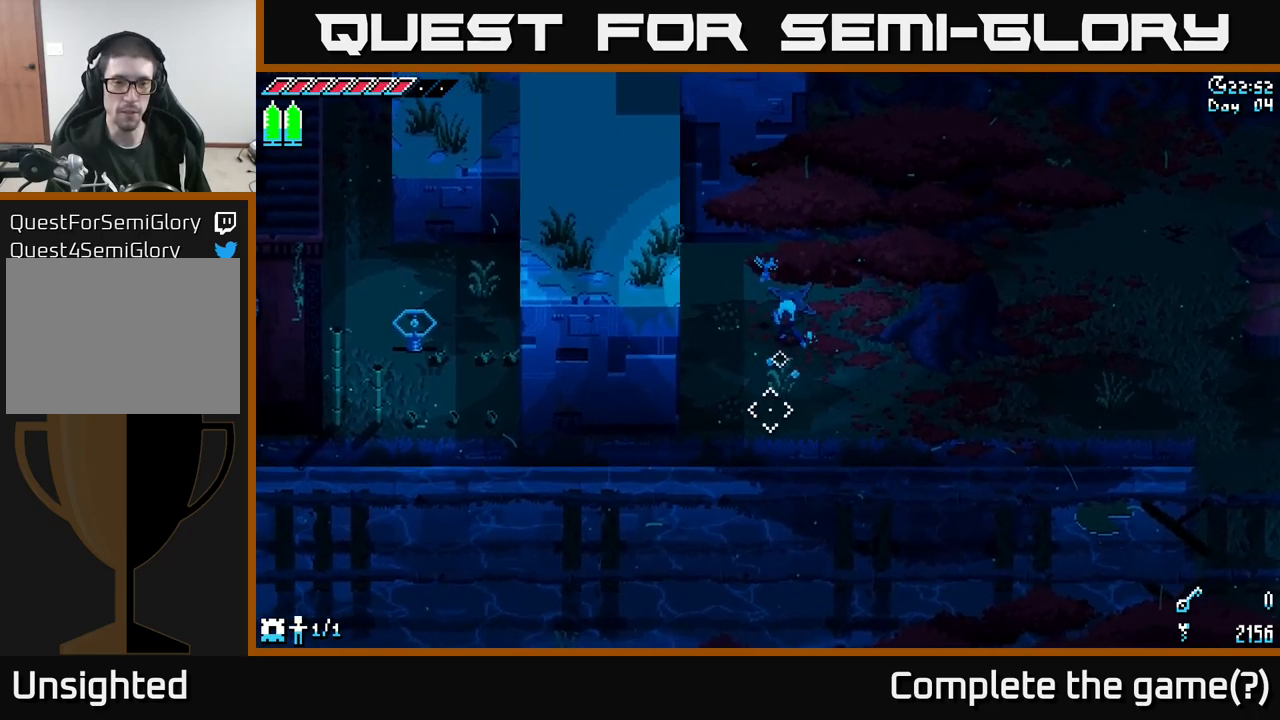
{"buttons": [], "left_stick": "center", "right_stick": "down-left", "events": [[50, "L2", "up"], [400, "right_stick", "down-left"]]}
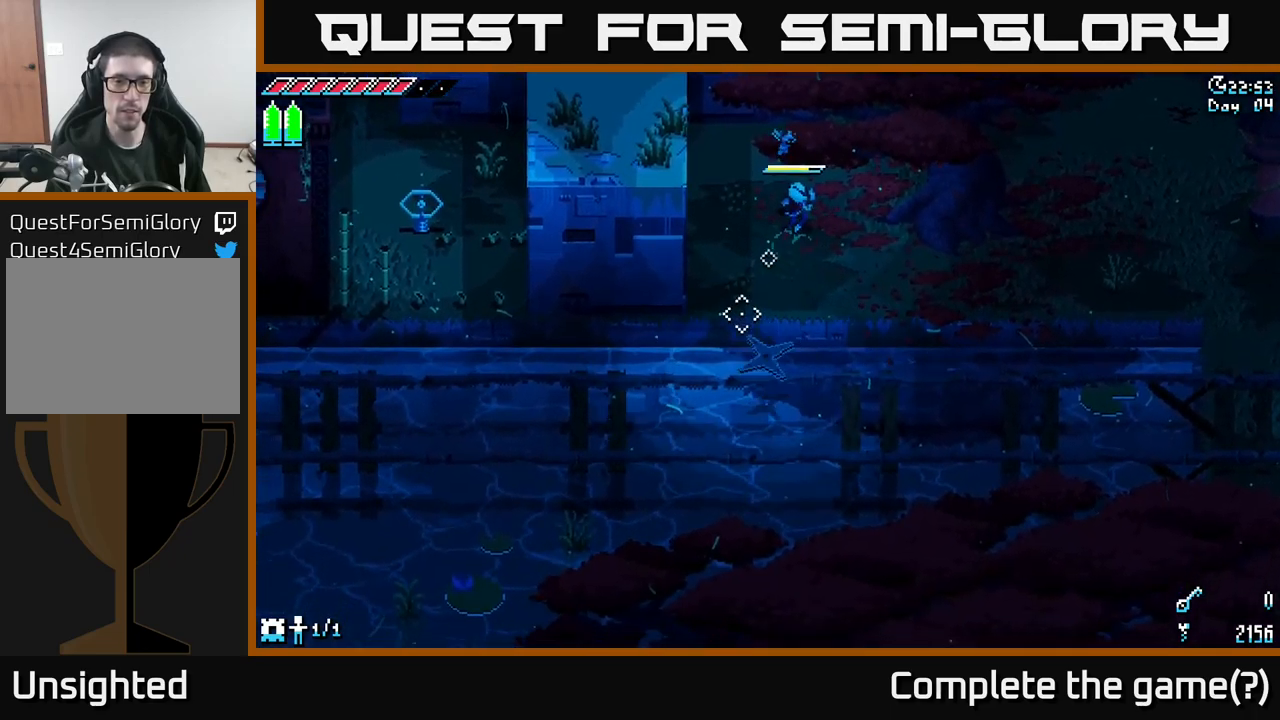
{"buttons": [], "left_stick": "center", "right_stick": "up-left", "events": [[200, "right_stick", "left"], [450, "right_stick", "up-left"]]}
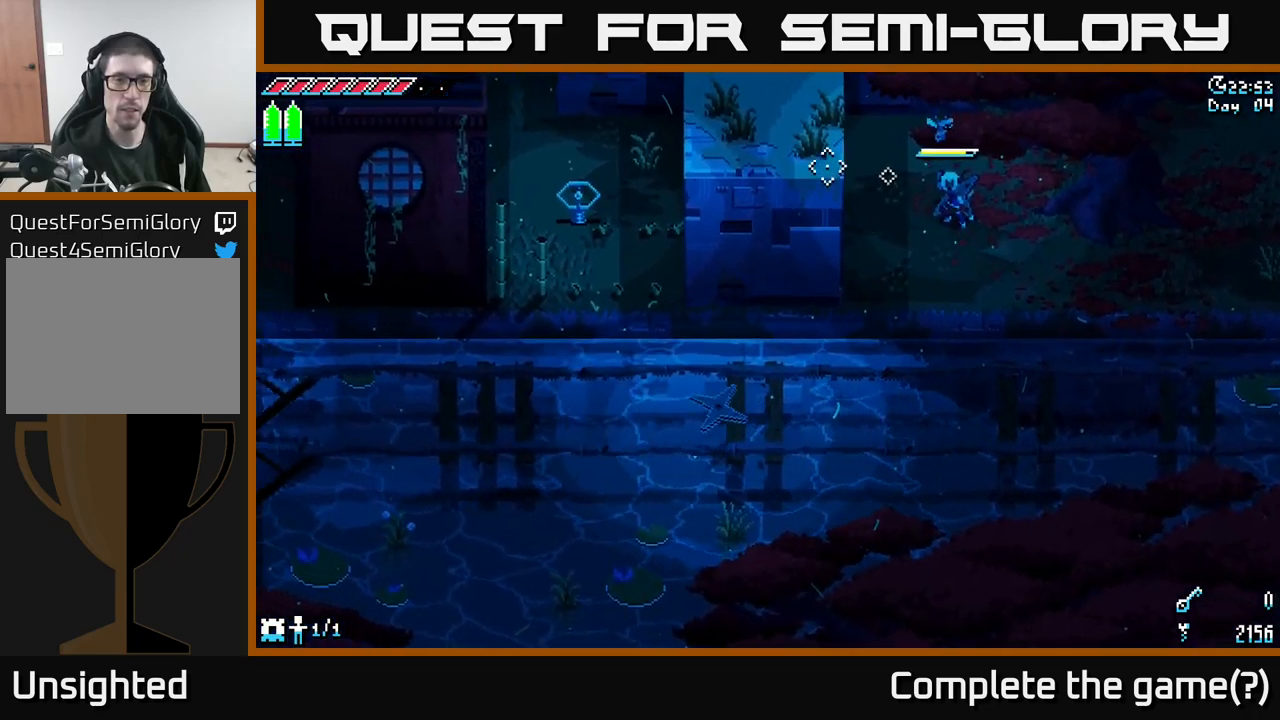
{"buttons": [], "left_stick": "center", "right_stick": "up-left", "events": []}
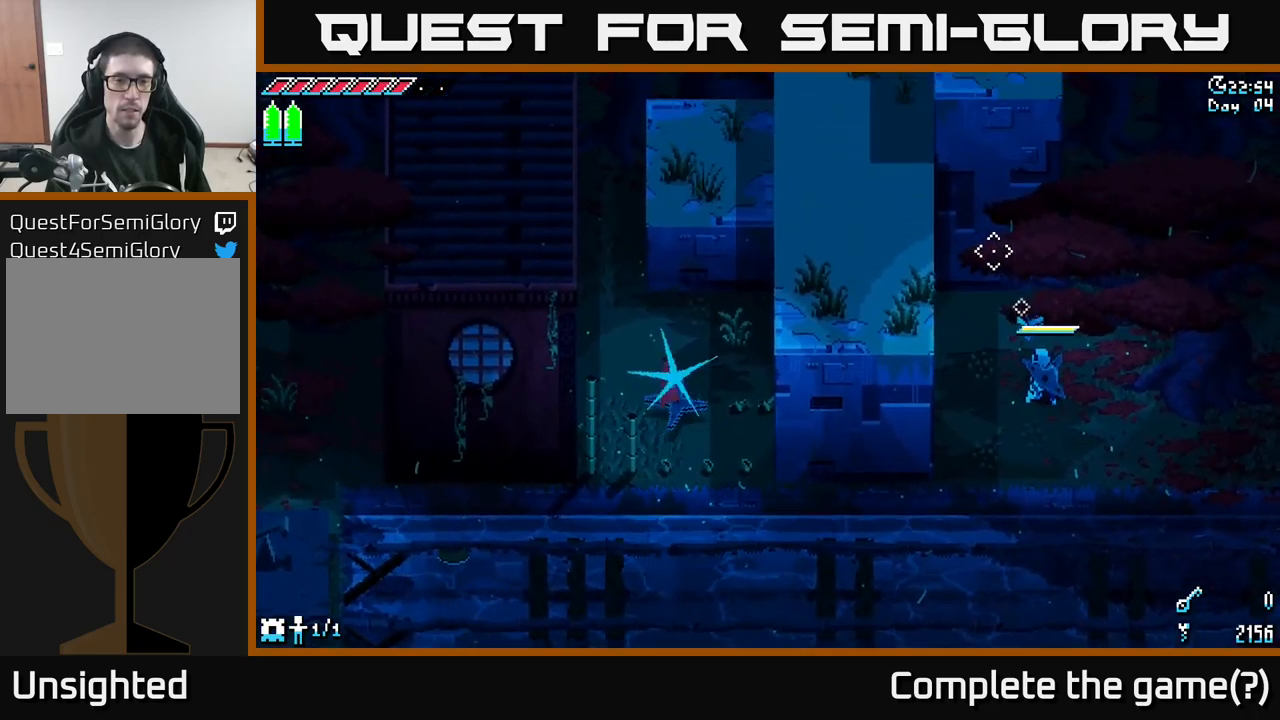
{"buttons": [], "left_stick": "center", "right_stick": "center", "events": [[133, "right_stick", "down-left"], [366, "right_stick", "center"]]}
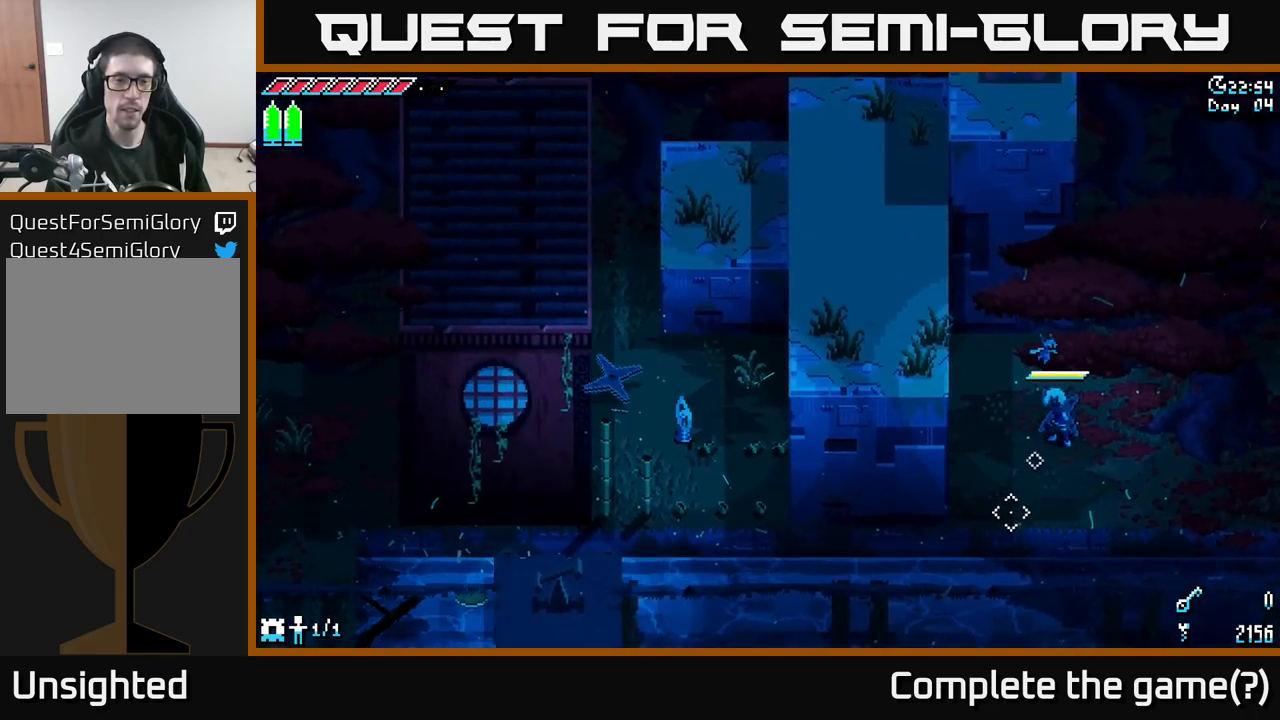
{"buttons": [], "left_stick": "right", "right_stick": "center", "events": [[333, "X", "down"], [333, "left_stick", "right"], [400, "X", "up"]]}
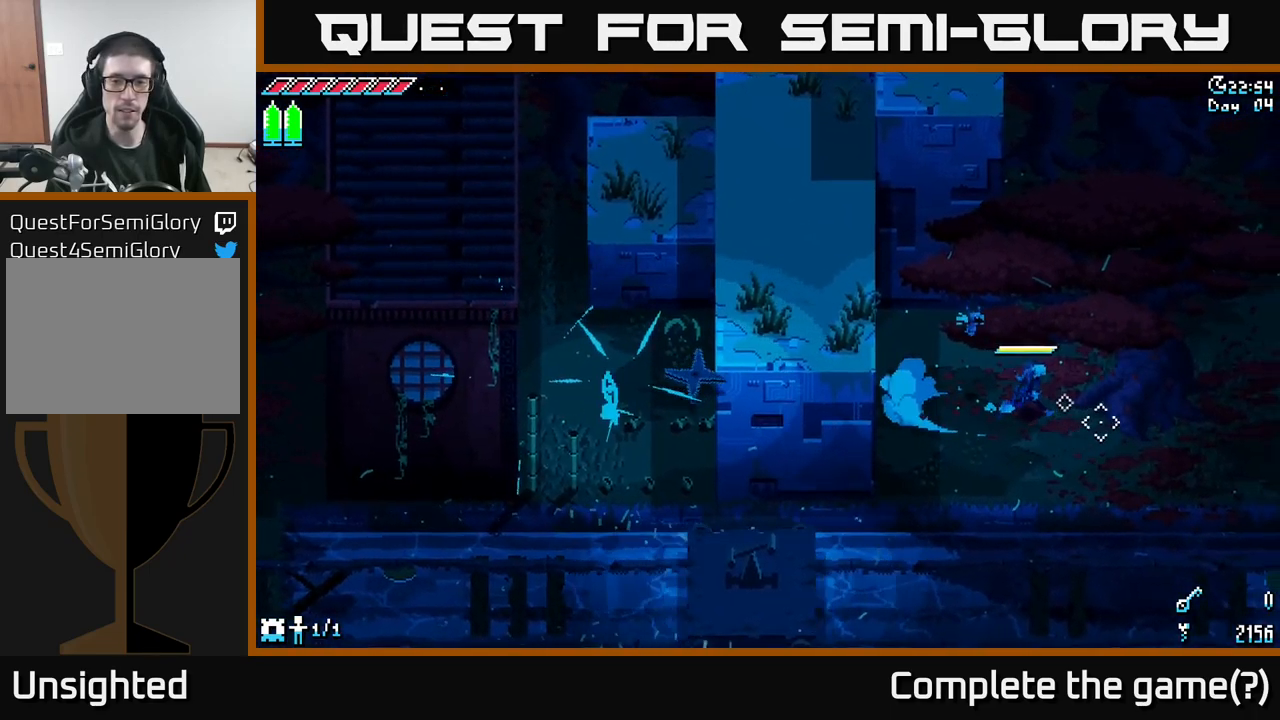
{"buttons": [], "left_stick": "right", "right_stick": "down-right", "events": [[266, "right_stick", "down-right"]]}
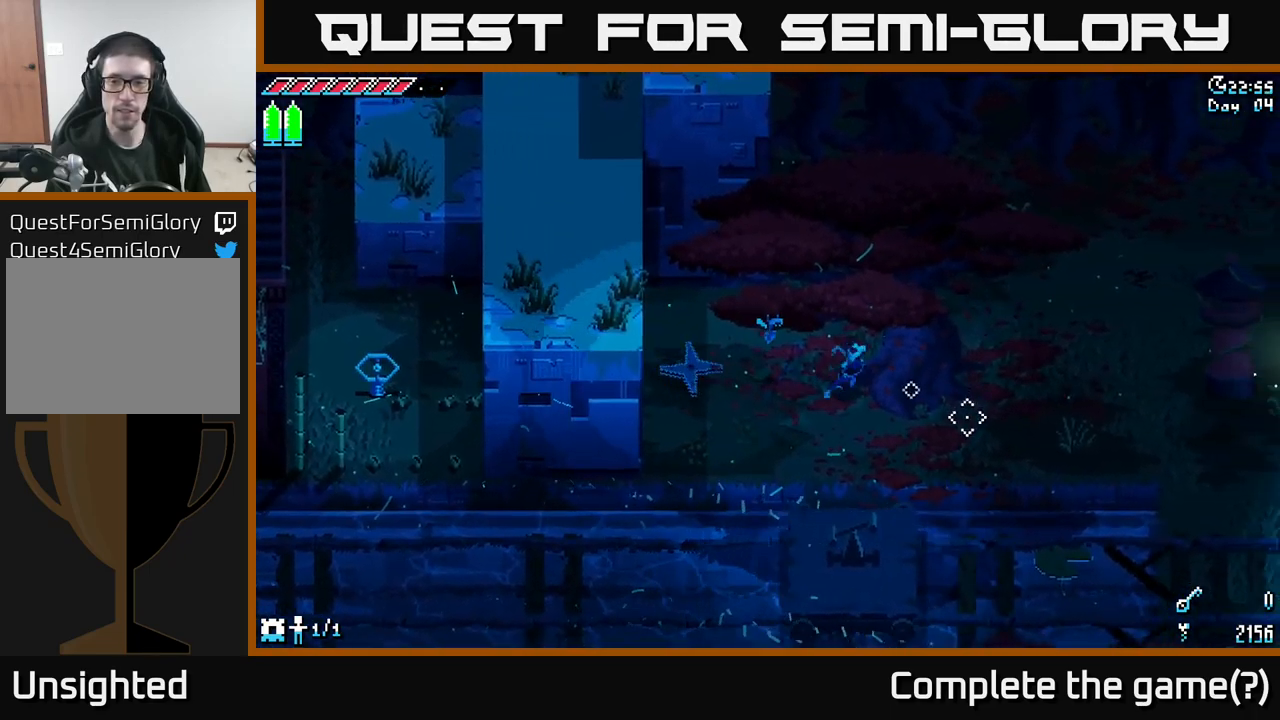
{"buttons": [], "left_stick": "right", "right_stick": "center", "events": [[116, "left_stick", "center"], [216, "DPAD_UP", "down"], [283, "DPAD_UP", "up"], [416, "left_stick", "right"], [433, "right_stick", "center"]]}
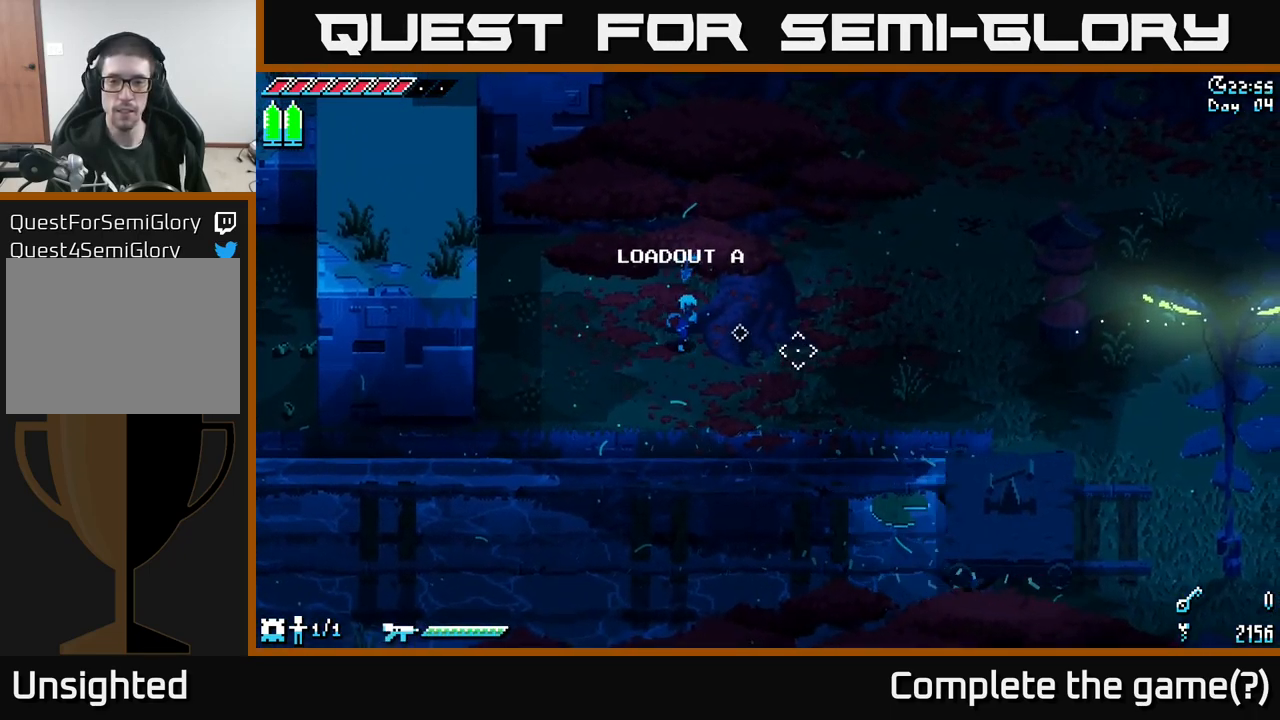
{"buttons": ["X"], "left_stick": "right", "right_stick": "center", "events": [[100, "X", "down"]]}
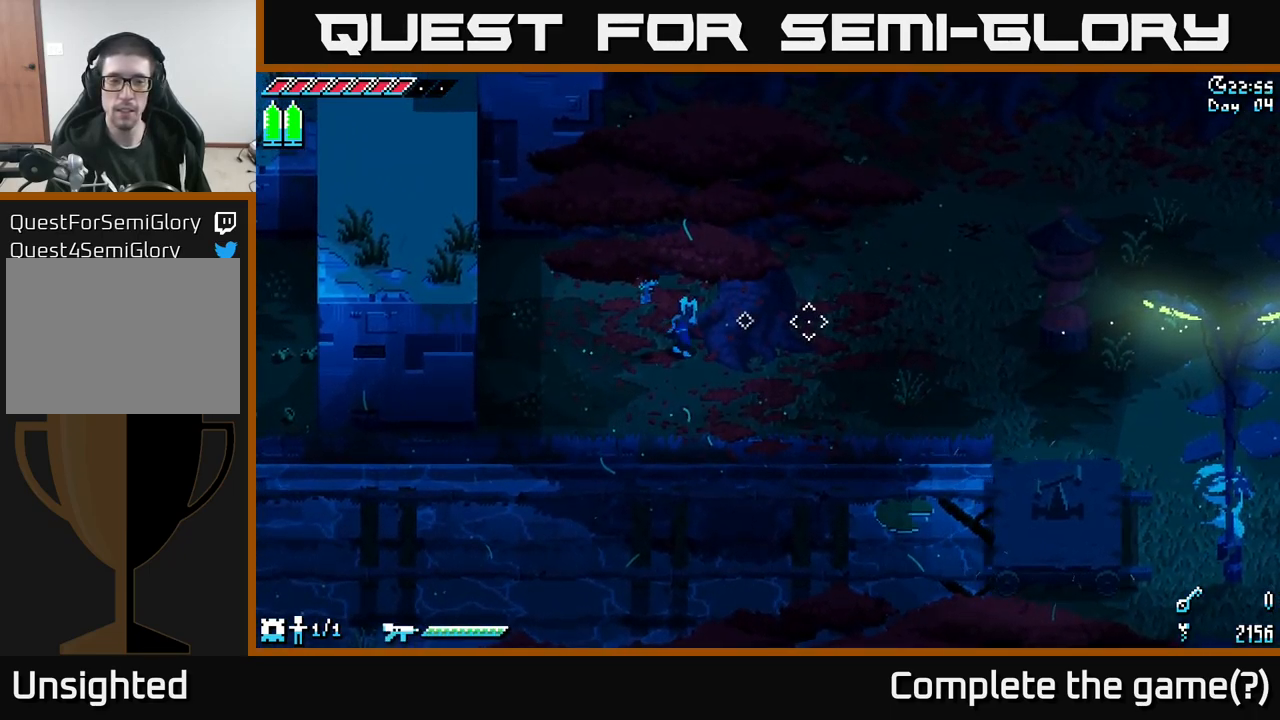
{"buttons": ["X"], "left_stick": "down", "right_stick": "center", "events": [[483, "left_stick", "down"]]}
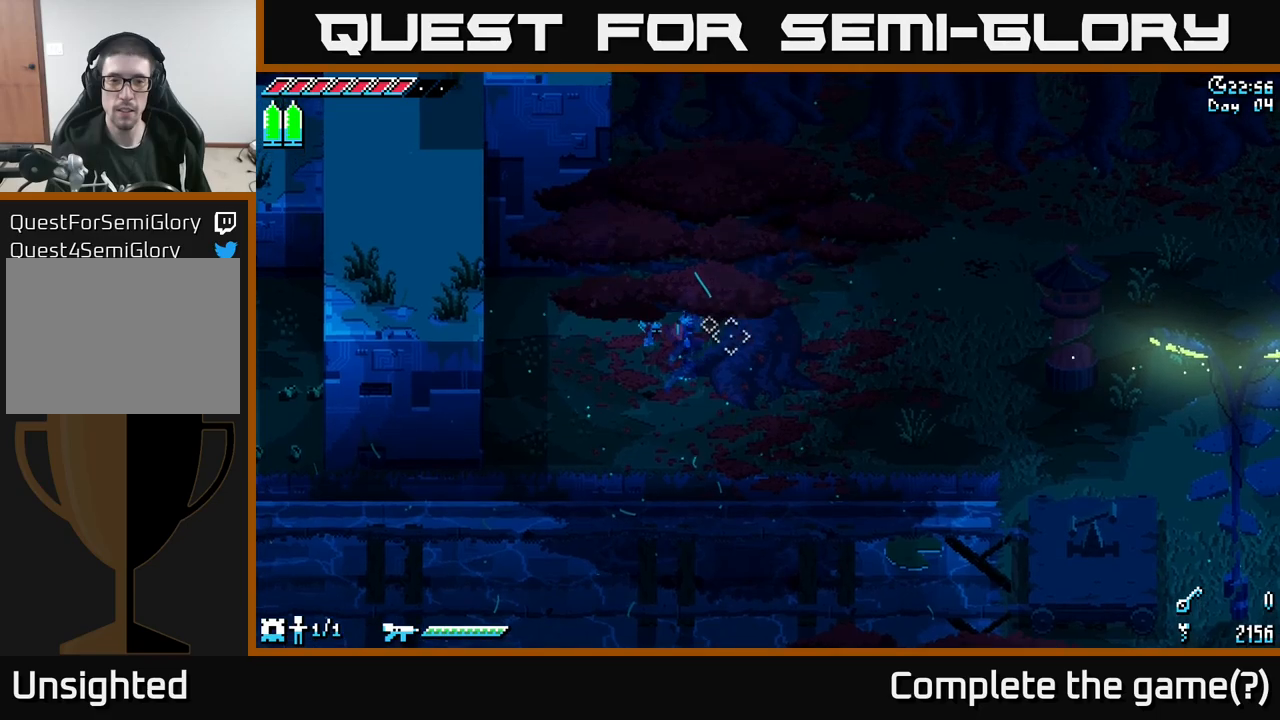
{"buttons": ["X"], "left_stick": "down-right", "right_stick": "center", "events": [[267, "left_stick", "down-right"]]}
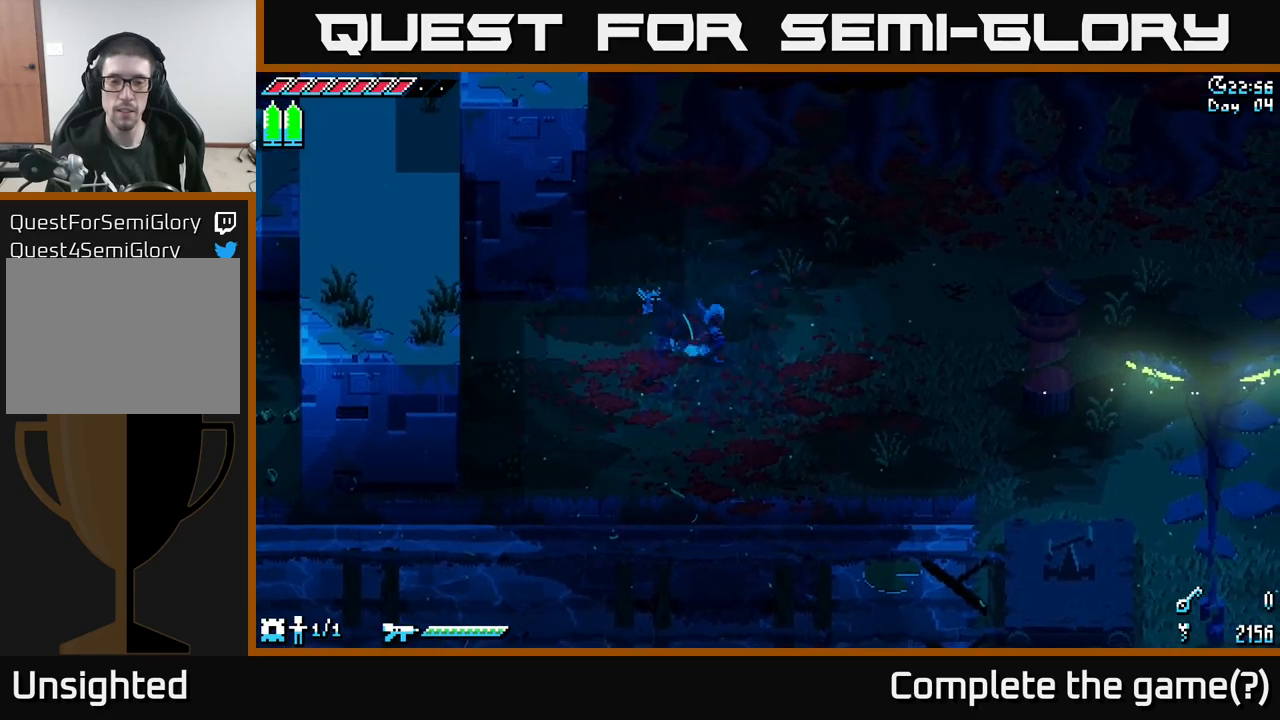
{"buttons": ["X"], "left_stick": "down-right", "right_stick": "center", "events": [[167, "left_stick", "right"], [500, "left_stick", "down-right"]]}
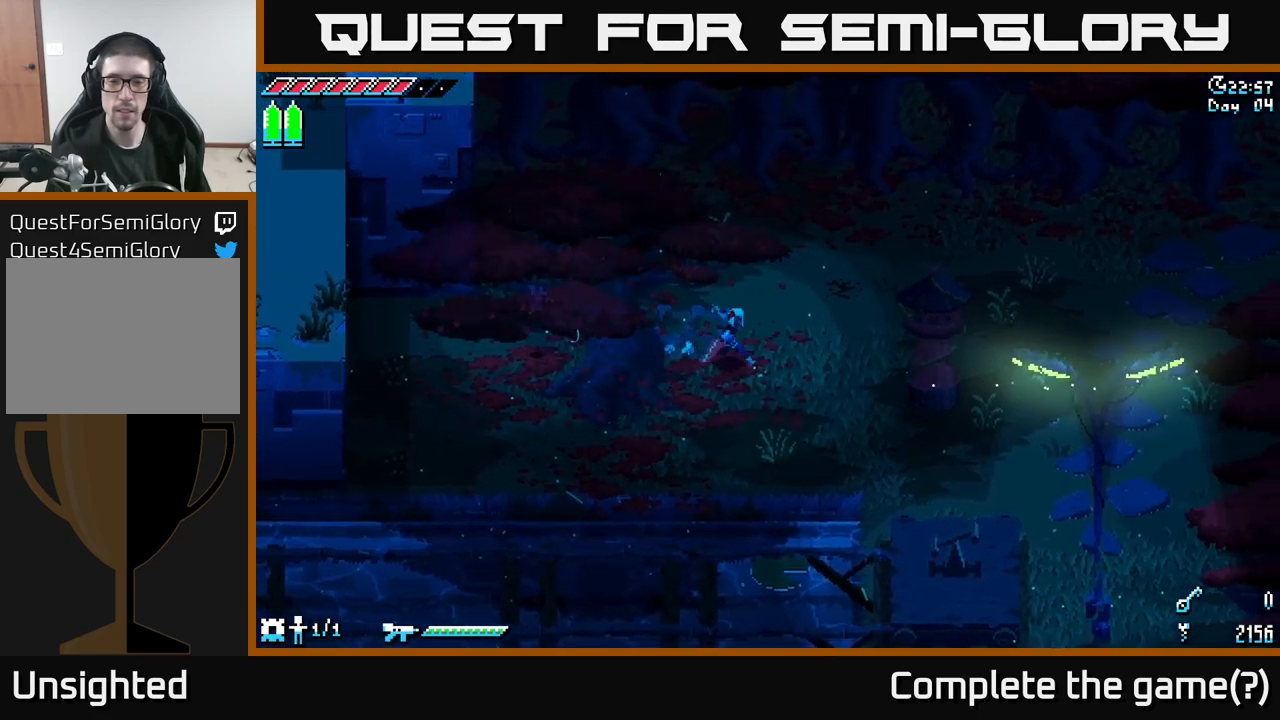
{"buttons": ["X"], "left_stick": "down-right", "right_stick": "center", "events": [[267, "A", "down"], [450, "A", "up"]]}
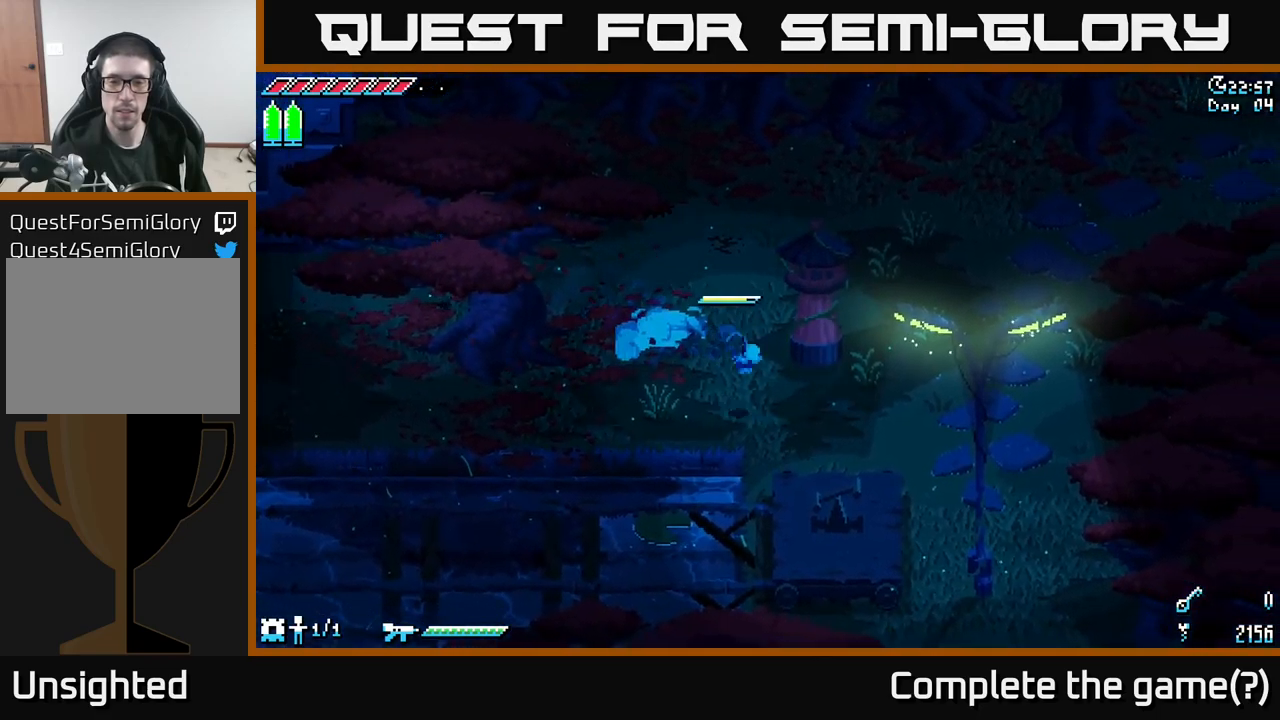
{"buttons": [], "left_stick": "down", "right_stick": "center", "events": [[83, "X", "up"], [417, "left_stick", "down"]]}
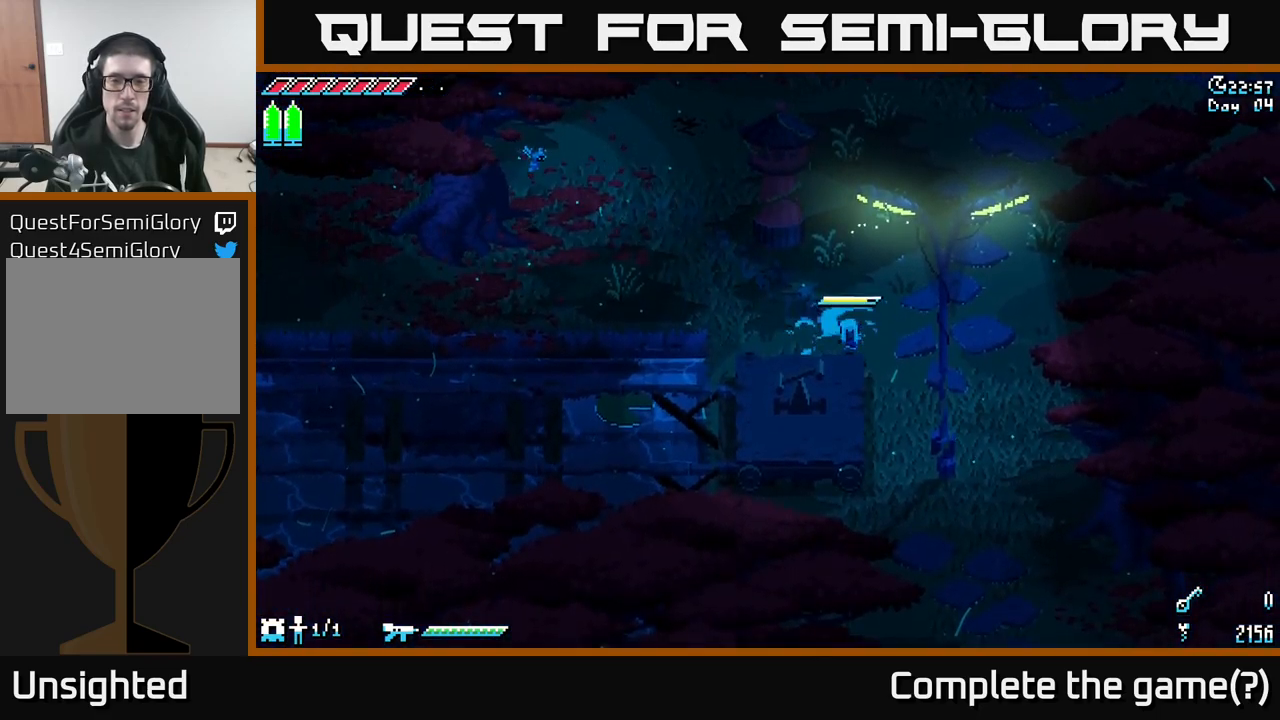
{"buttons": [], "left_stick": "center", "right_stick": "center", "events": [[83, "A", "down"], [167, "A", "up"], [500, "left_stick", "center"]]}
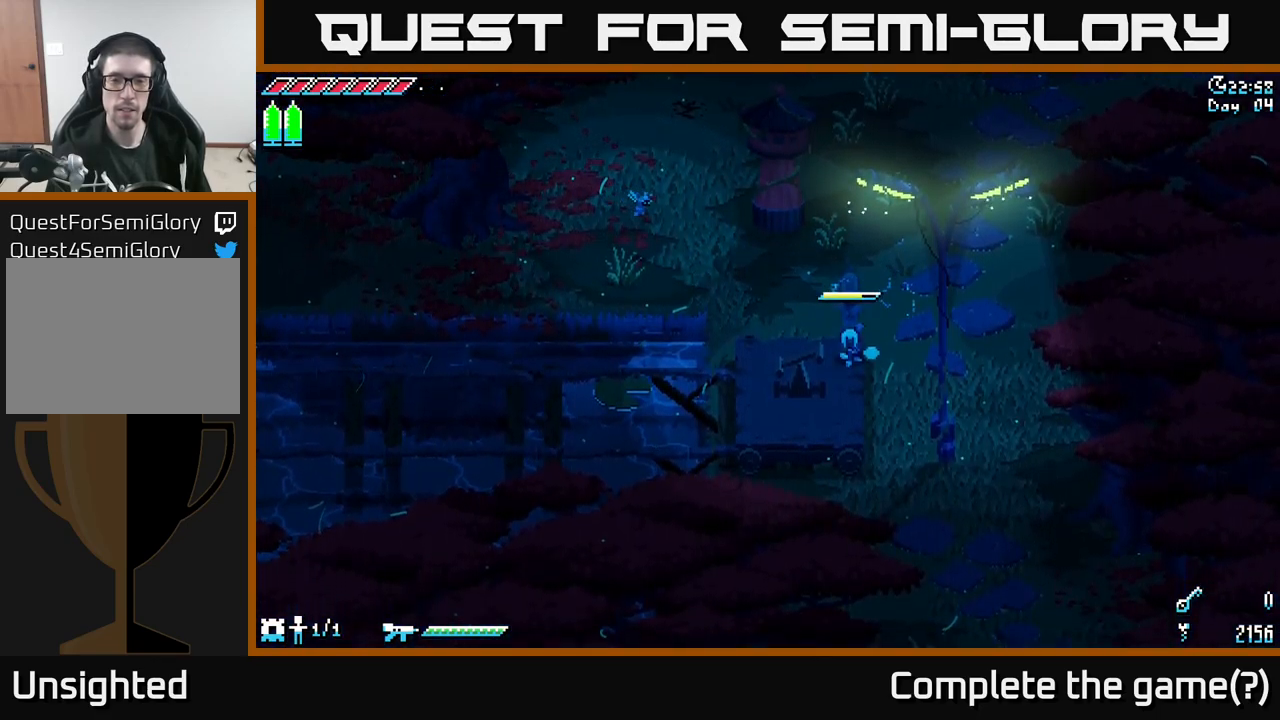
{"buttons": [], "left_stick": "center", "right_stick": "center", "events": [[67, "left_stick", "left"], [133, "R2", "down"], [217, "R2", "up"], [217, "left_stick", "center"]]}
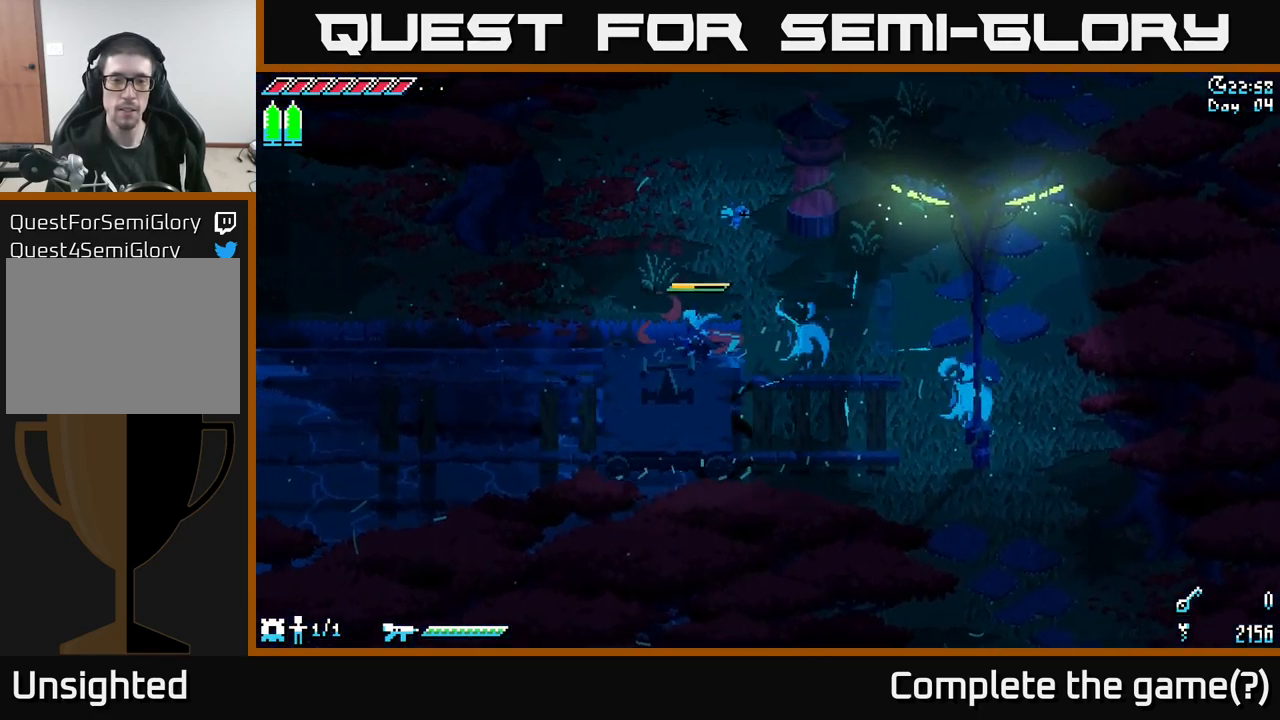
{"buttons": [], "left_stick": "center", "right_stick": "center", "events": []}
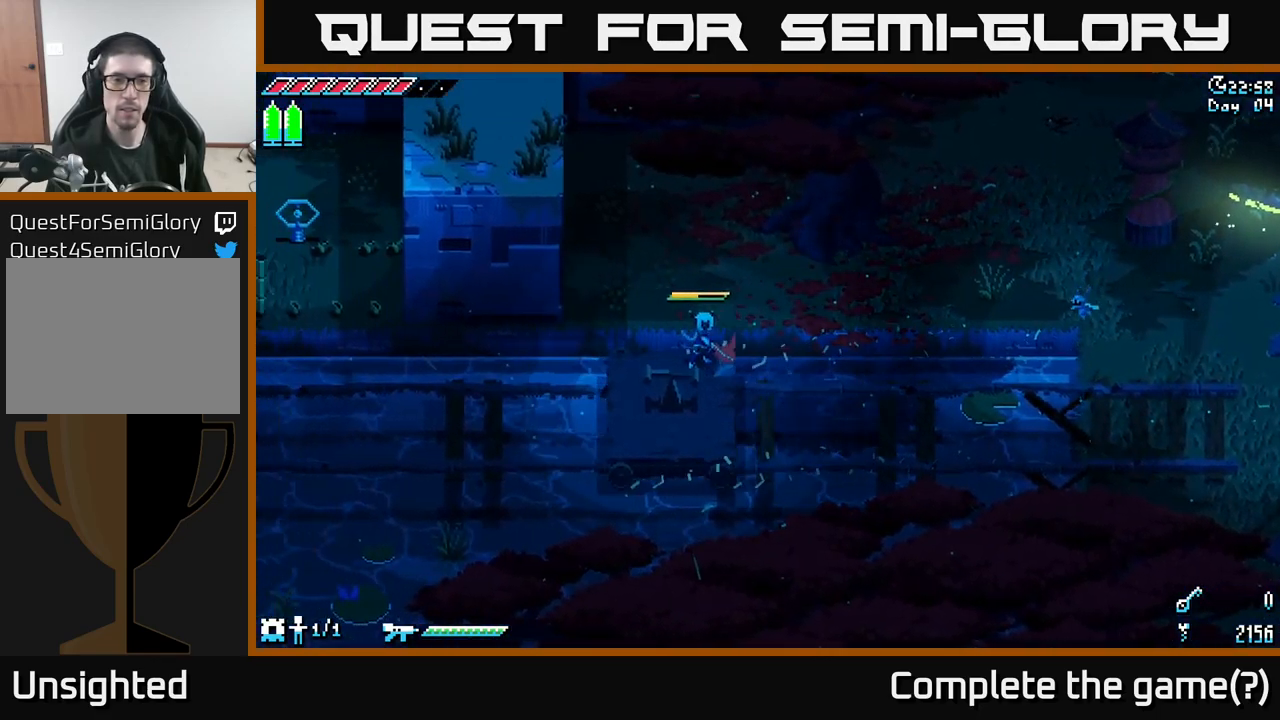
{"buttons": ["X"], "left_stick": "up", "right_stick": "center", "events": [[183, "X", "down"], [483, "left_stick", "up"]]}
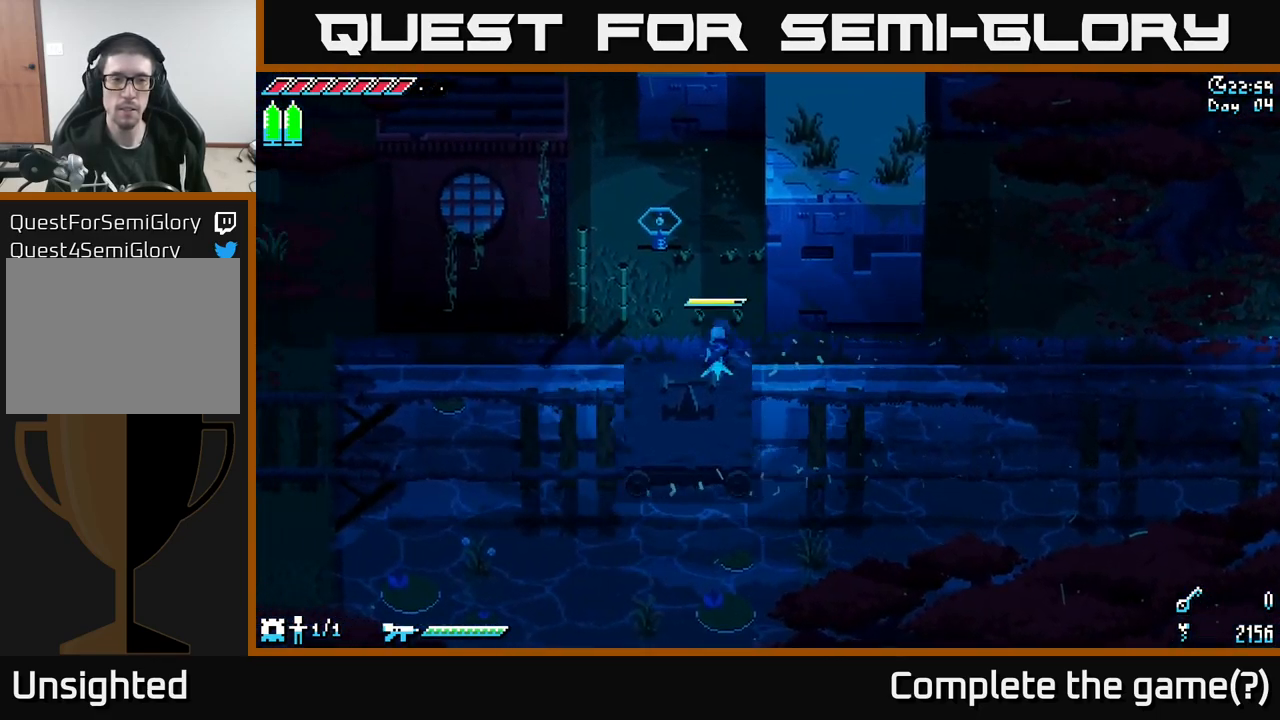
{"buttons": ["X"], "left_stick": "up", "right_stick": "center", "events": [[50, "A", "down"], [300, "A", "up"]]}
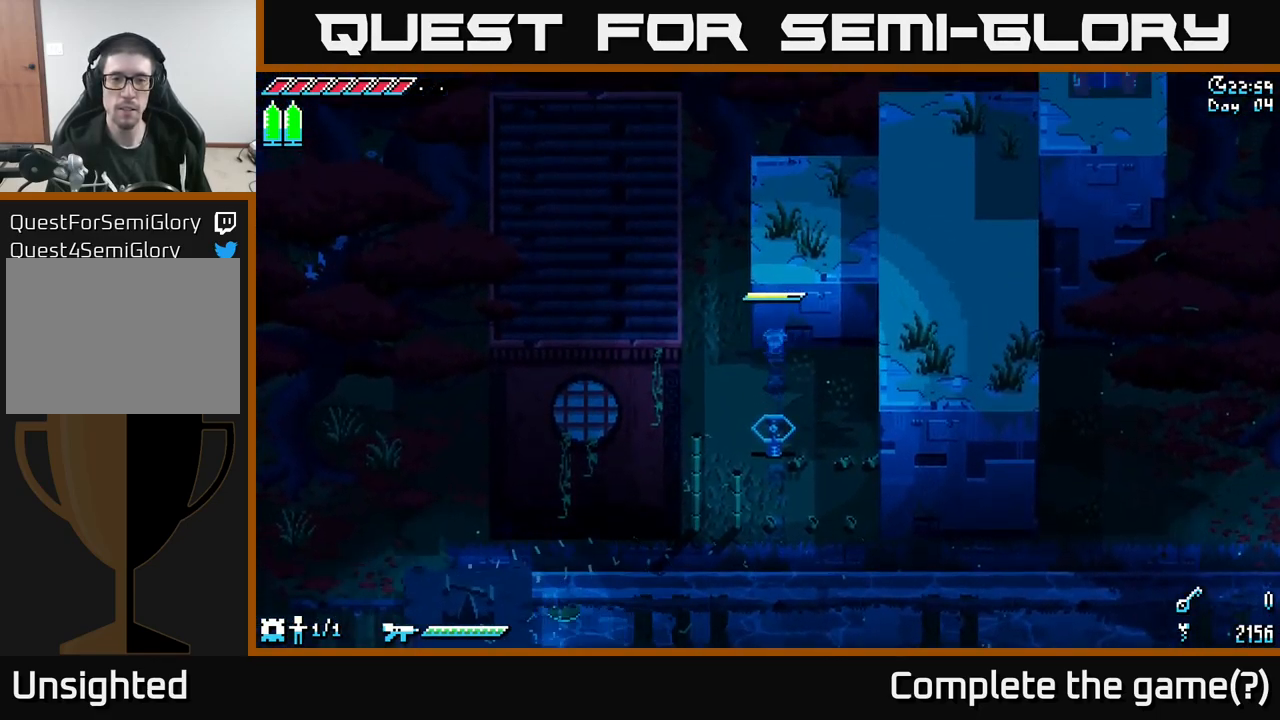
{"buttons": [], "left_stick": "up", "right_stick": "center", "events": [[133, "X", "up"], [250, "A", "down"], [417, "A", "up"]]}
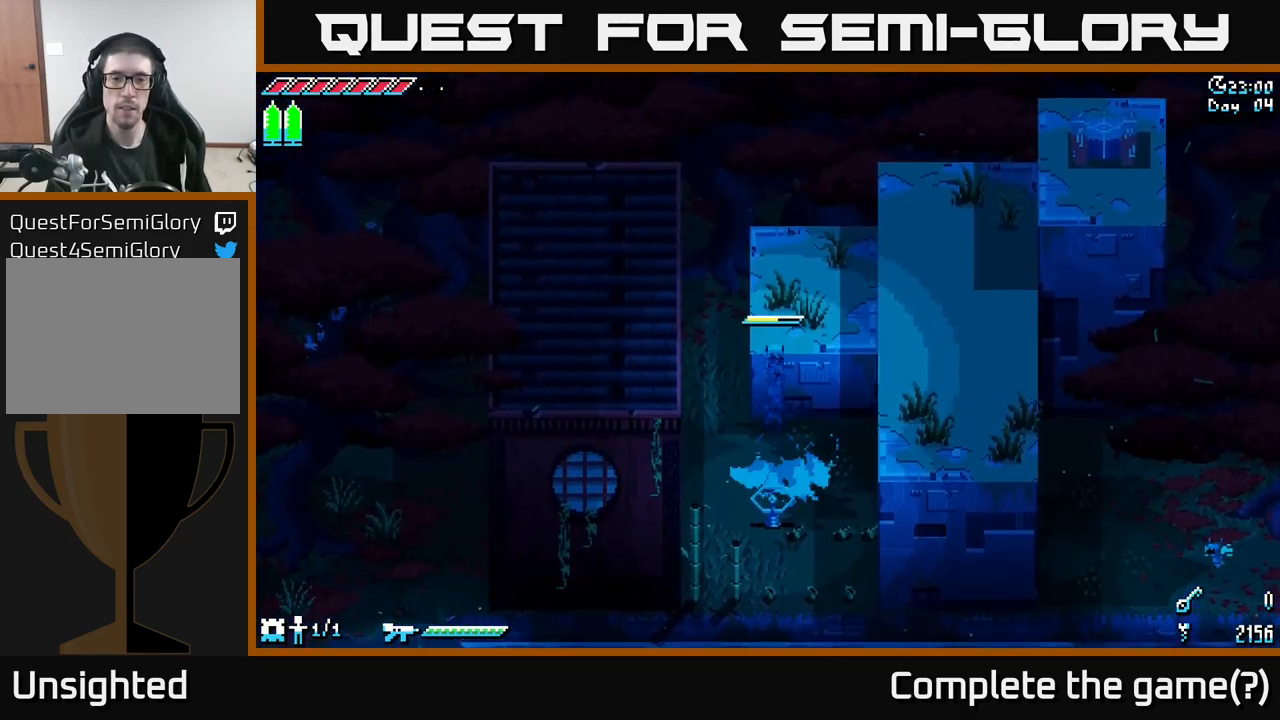
{"buttons": ["X"], "left_stick": "right", "right_stick": "center", "events": [[84, "X", "down"], [200, "left_stick", "up-right"], [484, "left_stick", "right"]]}
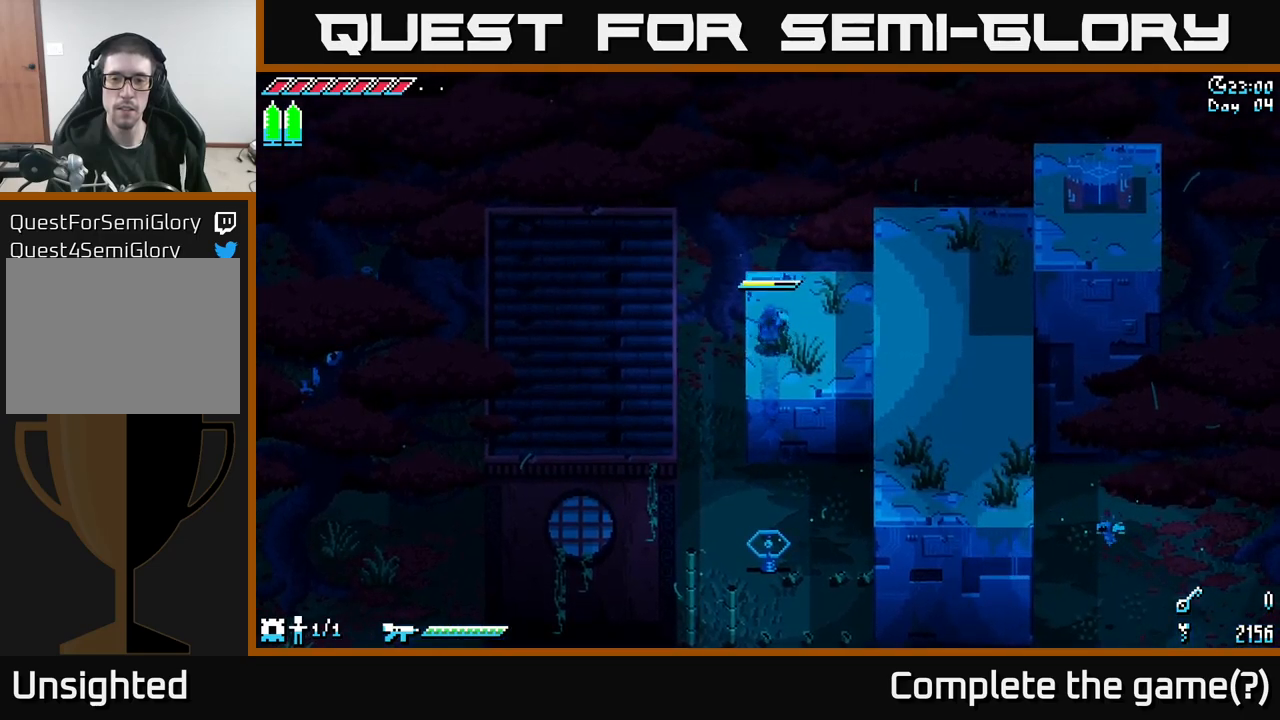
{"buttons": ["X"], "left_stick": "right", "right_stick": "center", "events": [[150, "A", "down"], [317, "A", "up"]]}
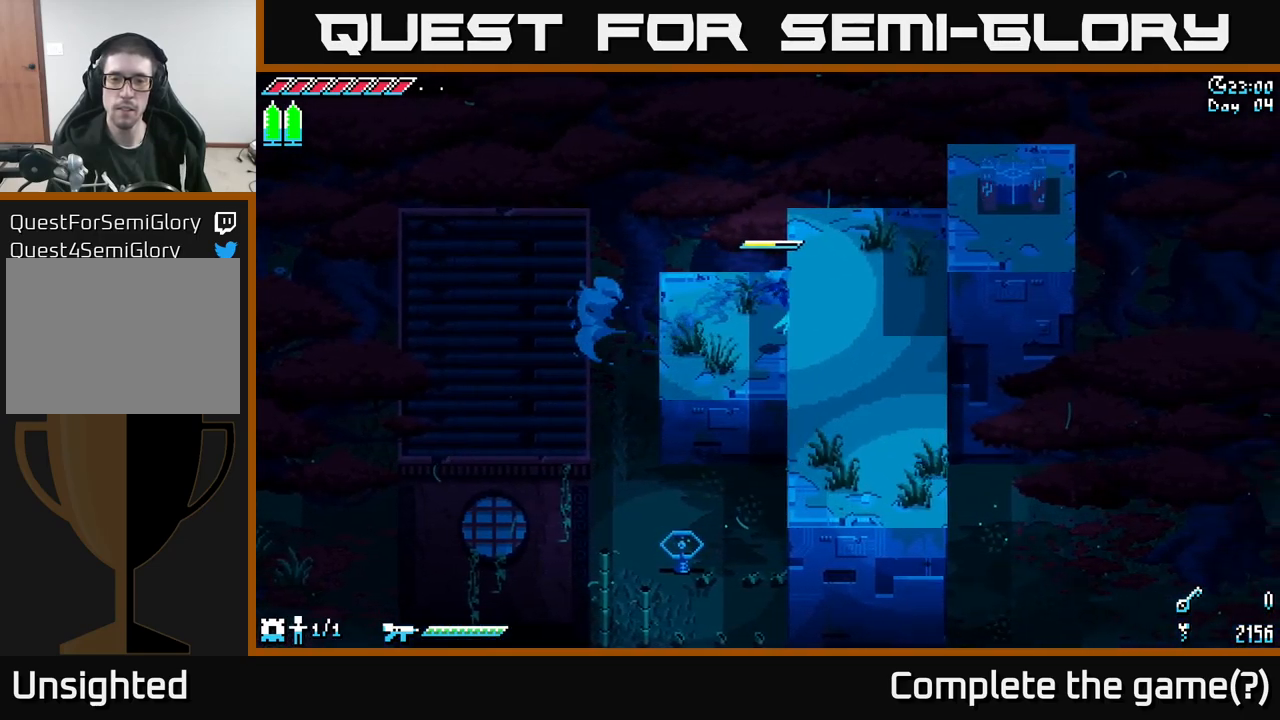
{"buttons": ["X"], "left_stick": "right", "right_stick": "center", "events": [[334, "X", "up"], [467, "X", "down"]]}